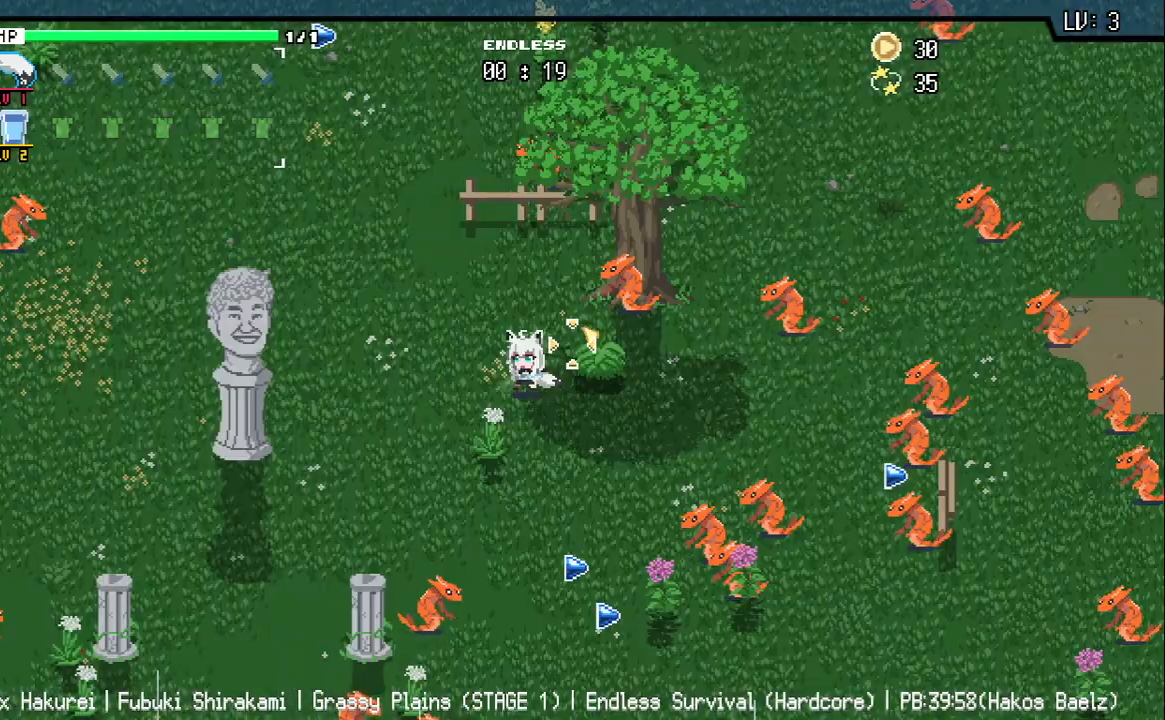
Gameplay with keyboard; each line is a JSON object with the keys held at the frame after it. "events" lists presses ("down") and releases ("up") of "a", "d", "q", "s", "w" and "z" between this image and that frame as [ms after this image, input, new state], when the widget could be followed in between. No other keys are recorded. Mouse input is not recorded.
{"keys": ["d"], "events": [[50, "d", "down"], [183, "s", "down"], [300, "s", "up"]]}
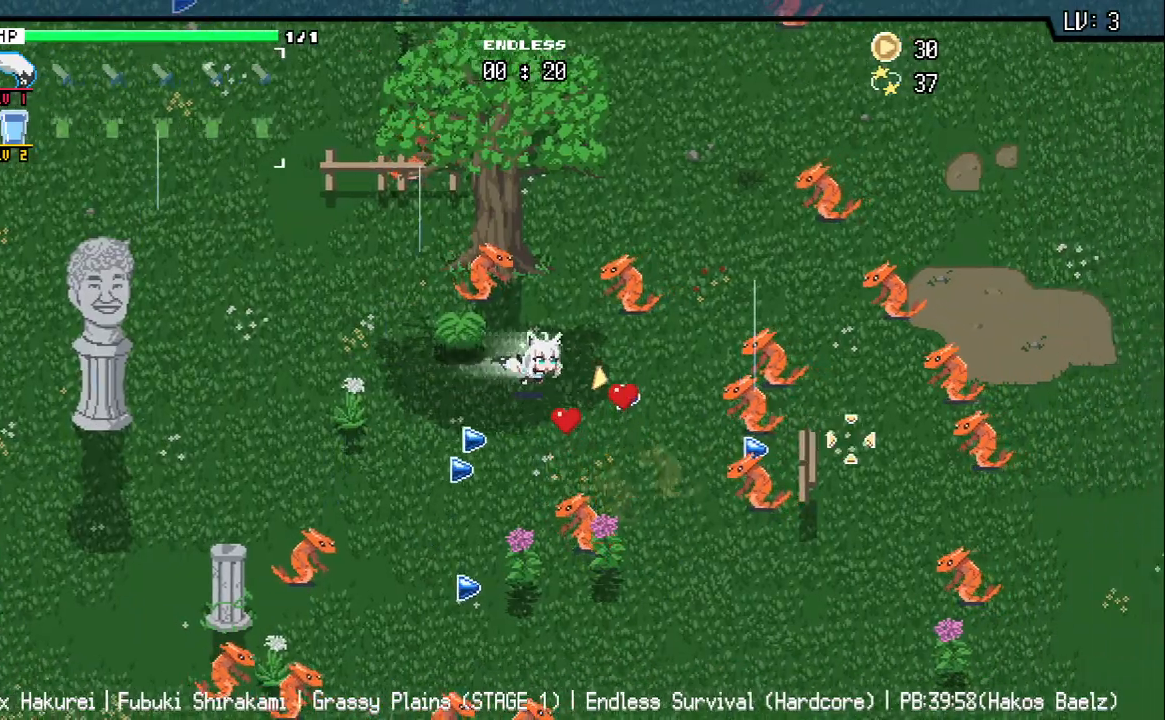
{"keys": ["a"], "events": [[100, "w", "down"], [167, "w", "up"], [267, "s", "down"], [317, "d", "up"], [350, "a", "down"], [433, "s", "up"]]}
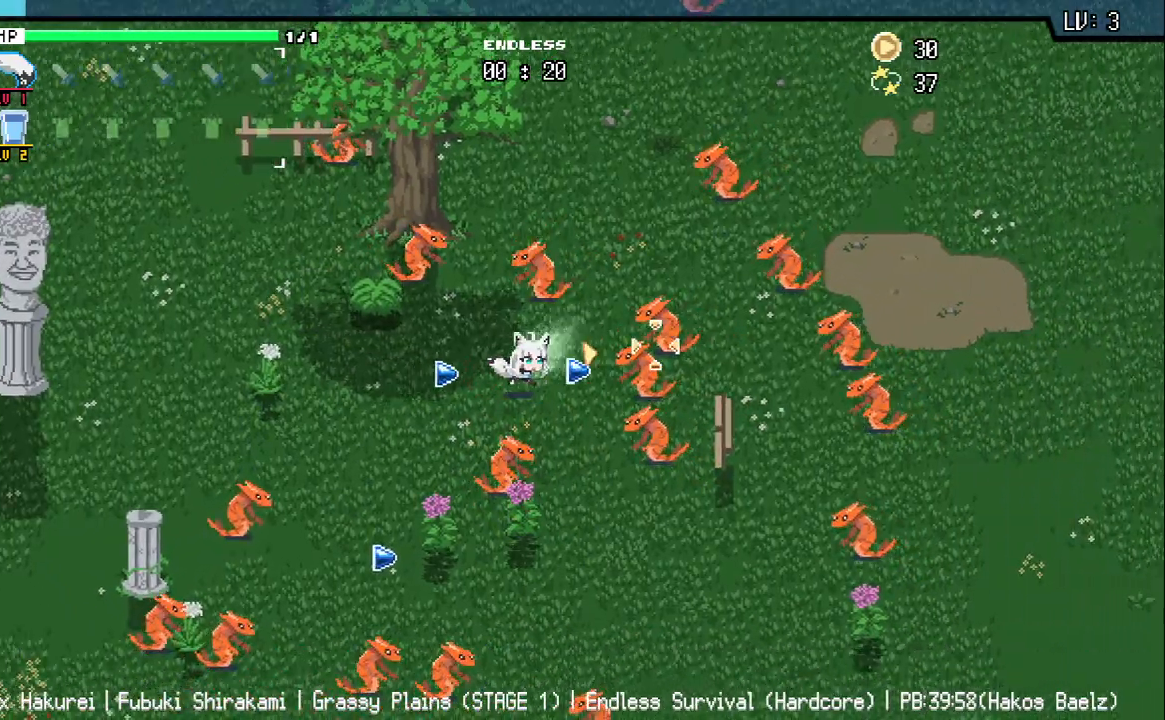
{"keys": ["a", "w"], "events": [[100, "s", "down"], [183, "s", "up"], [417, "w", "down"]]}
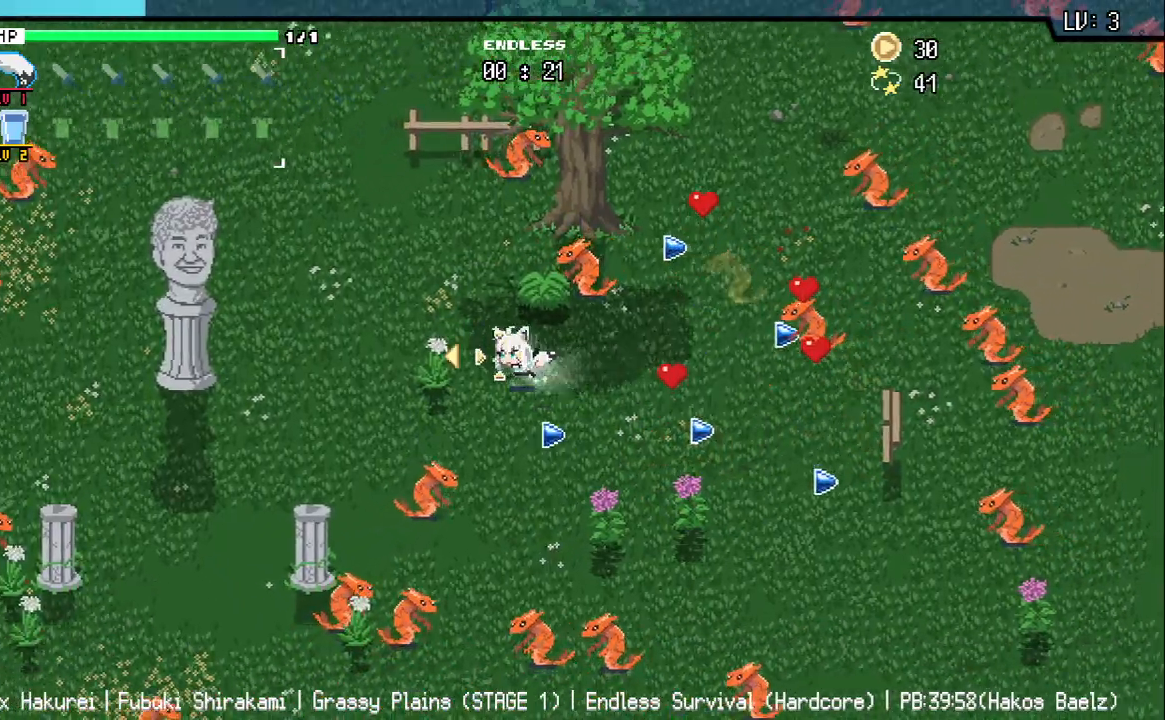
{"keys": ["a", "s"], "events": [[133, "w", "up"], [333, "s", "down"]]}
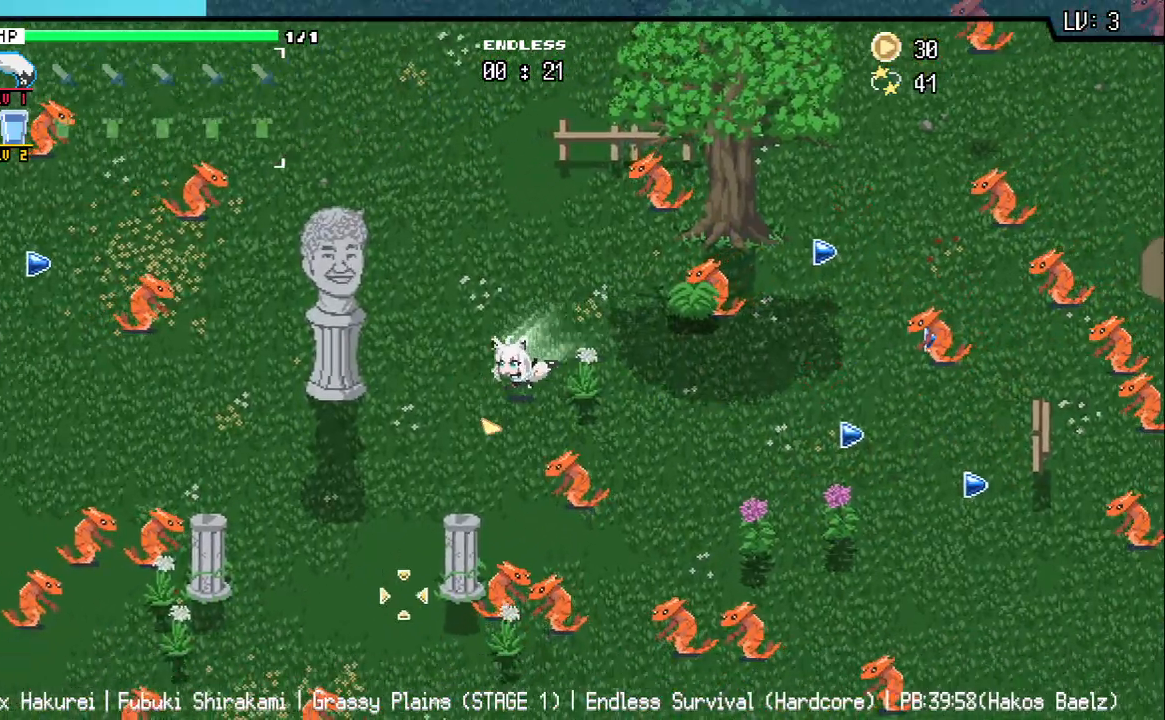
{"keys": ["a"], "events": [[467, "s", "up"]]}
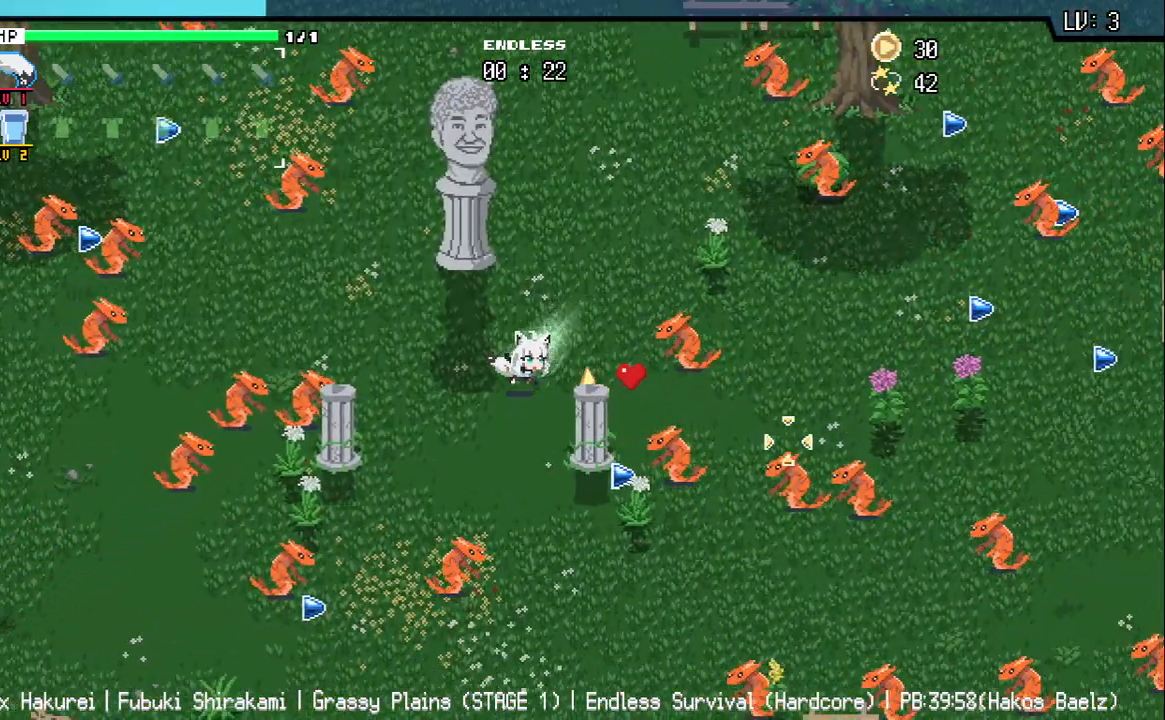
{"keys": ["a", "w"], "events": [[133, "s", "down"], [183, "s", "up"], [333, "w", "down"]]}
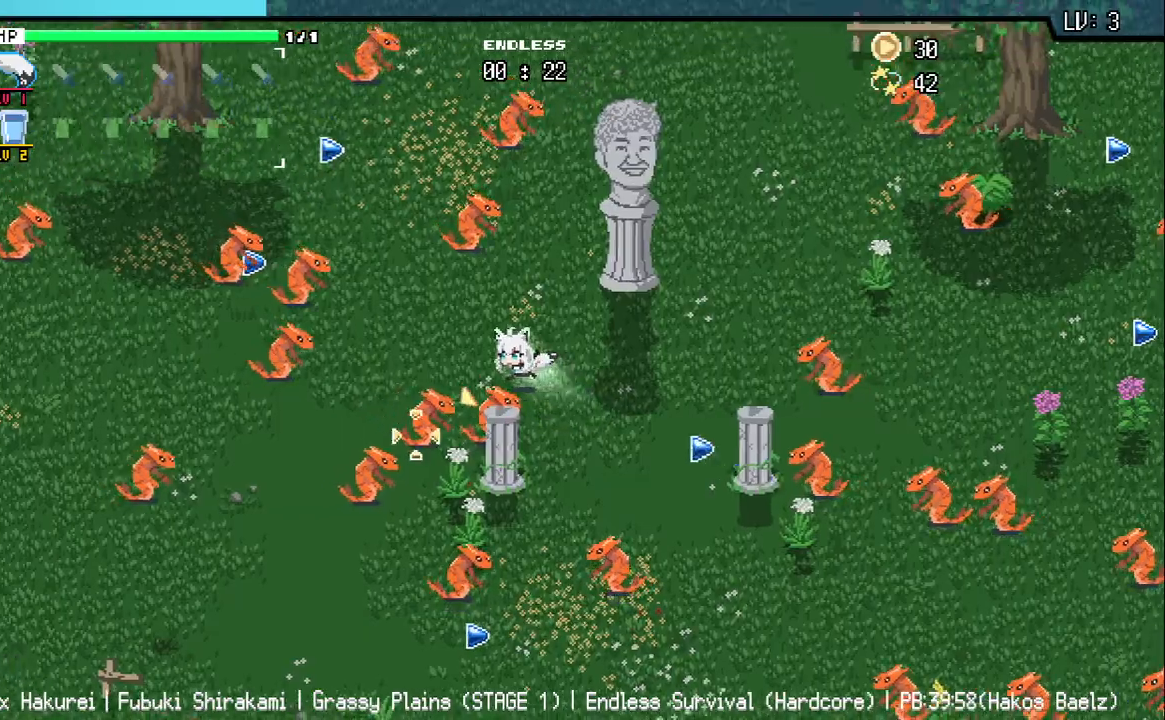
{"keys": ["w"], "events": [[133, "w", "up"], [350, "w", "down"], [400, "a", "up"]]}
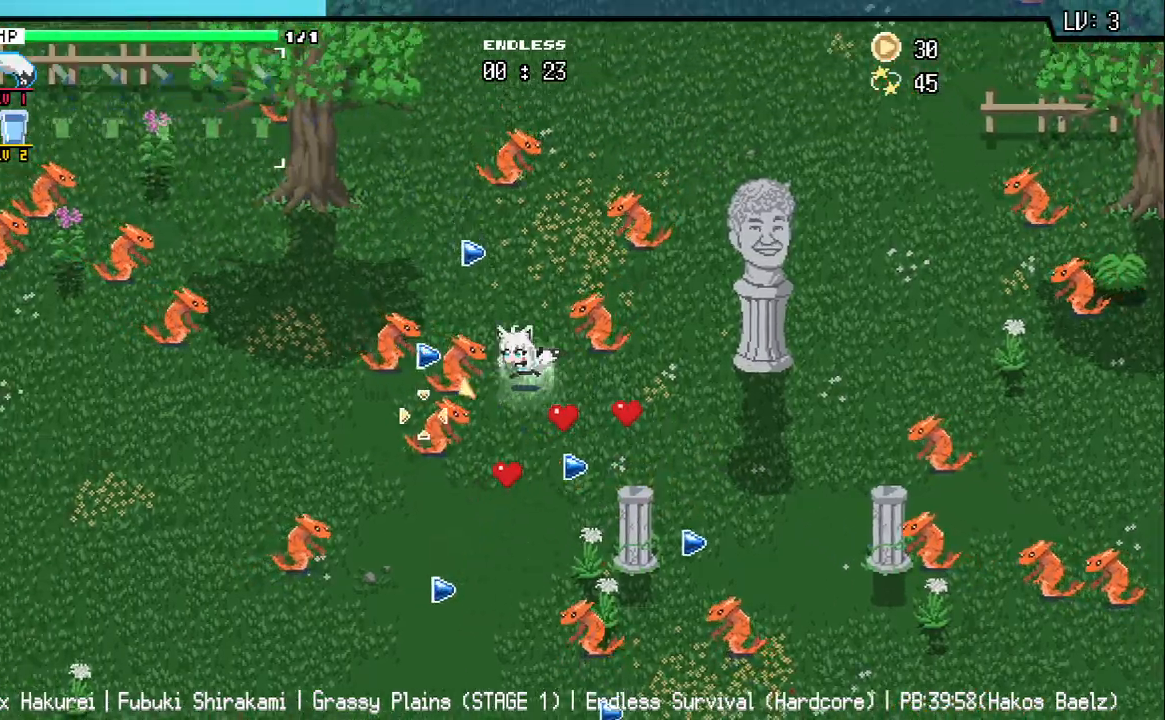
{"keys": ["a", "w"], "events": [[100, "a", "down"], [350, "w", "up"], [500, "w", "down"]]}
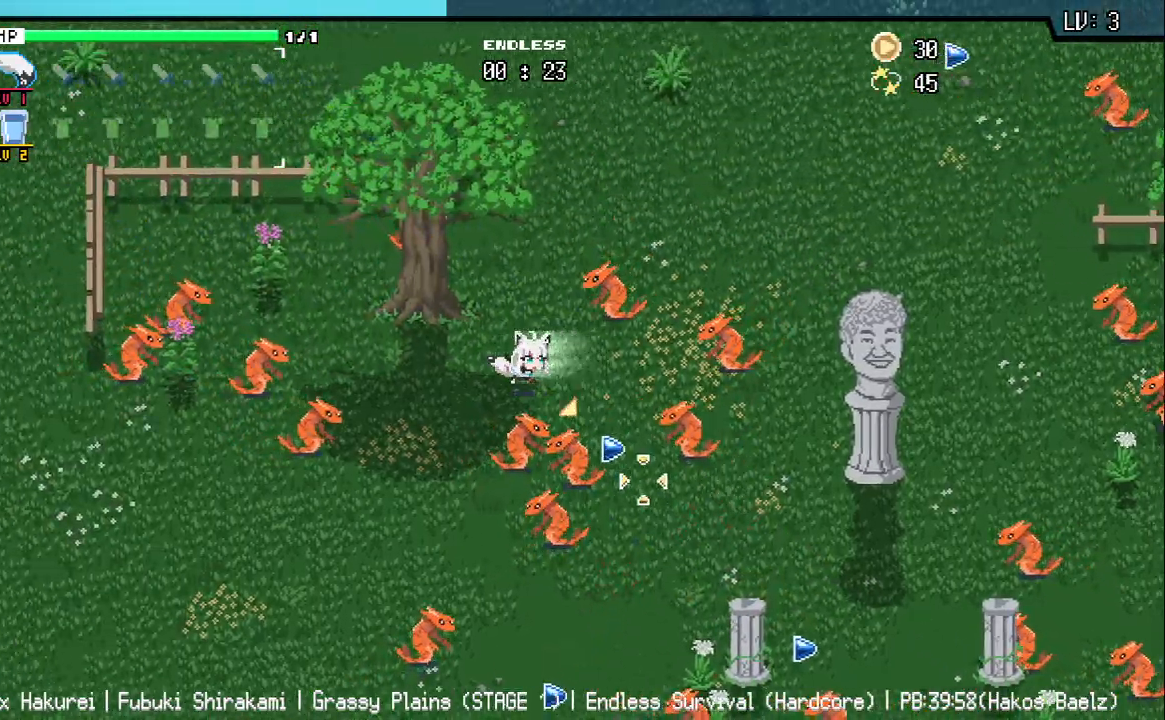
{"keys": ["d"], "events": [[67, "a", "up"], [317, "d", "down"], [433, "w", "up"]]}
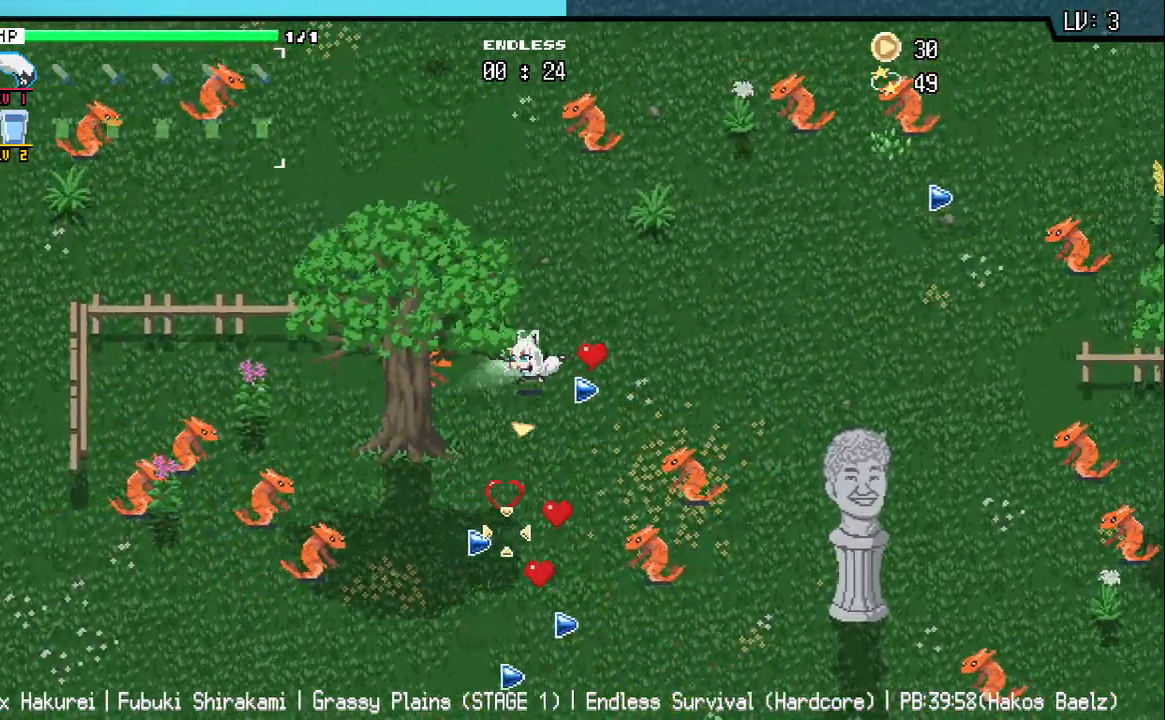
{"keys": ["d"], "events": [[217, "s", "down"], [333, "s", "up"]]}
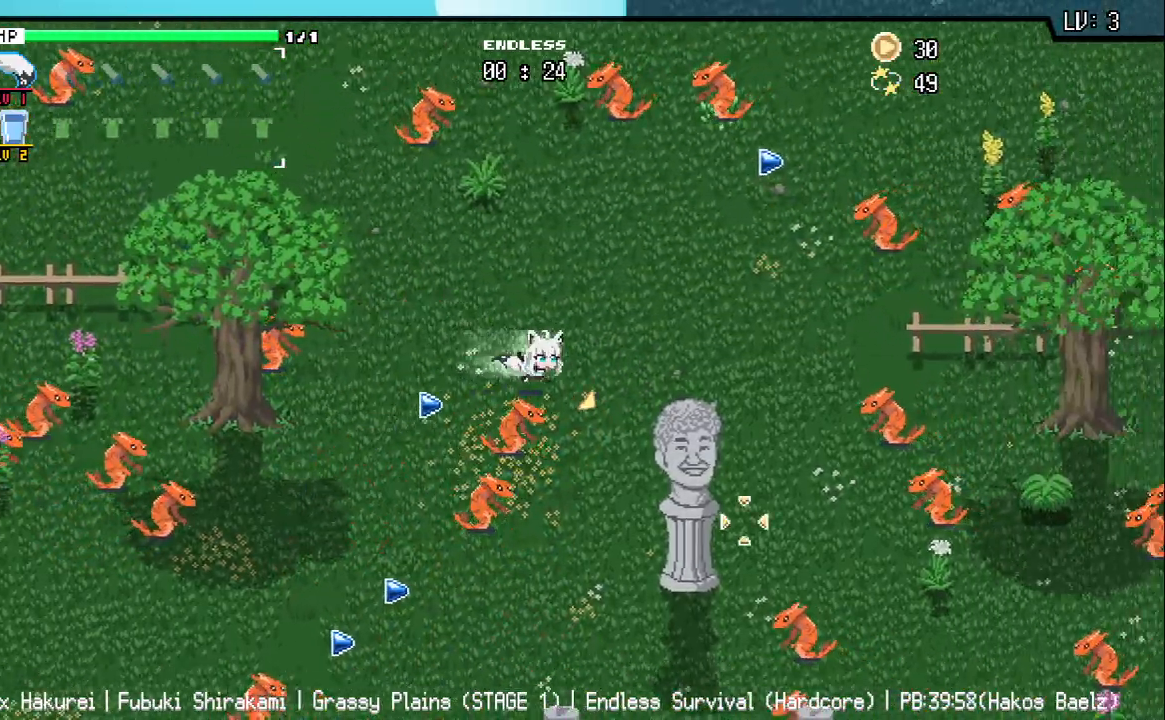
{"keys": ["d"], "events": [[50, "s", "down"], [383, "s", "up"]]}
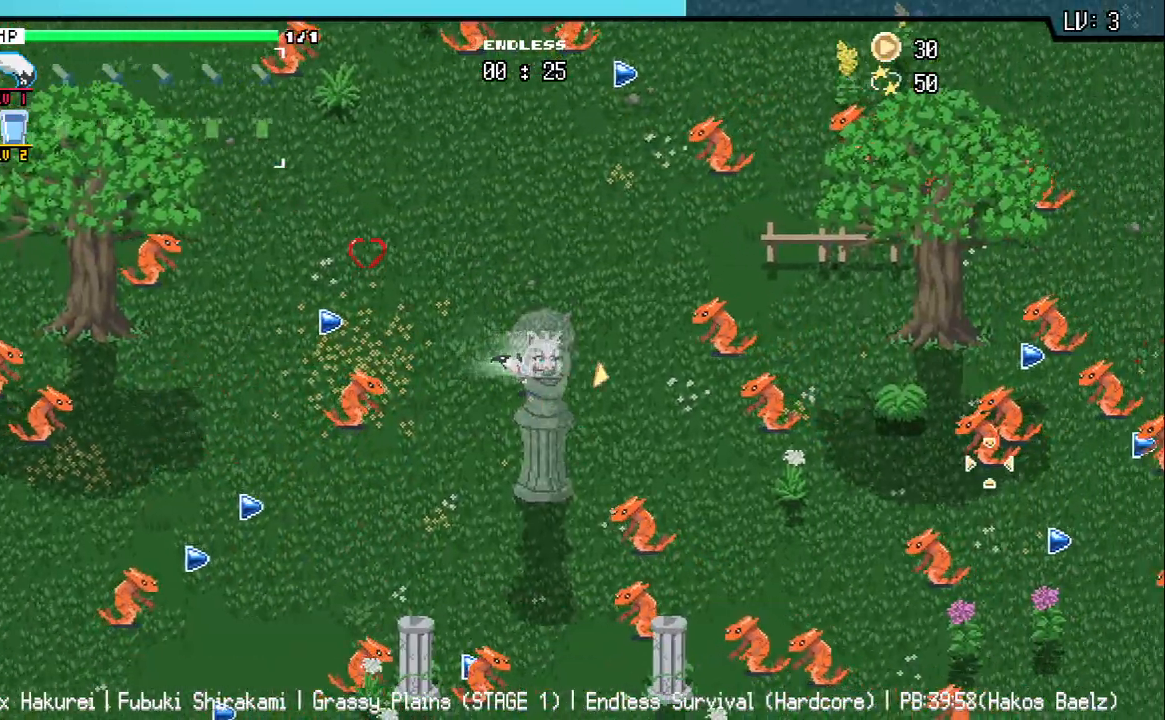
{"keys": ["d", "s"], "events": [[183, "s", "down"], [300, "s", "up"], [417, "s", "down"]]}
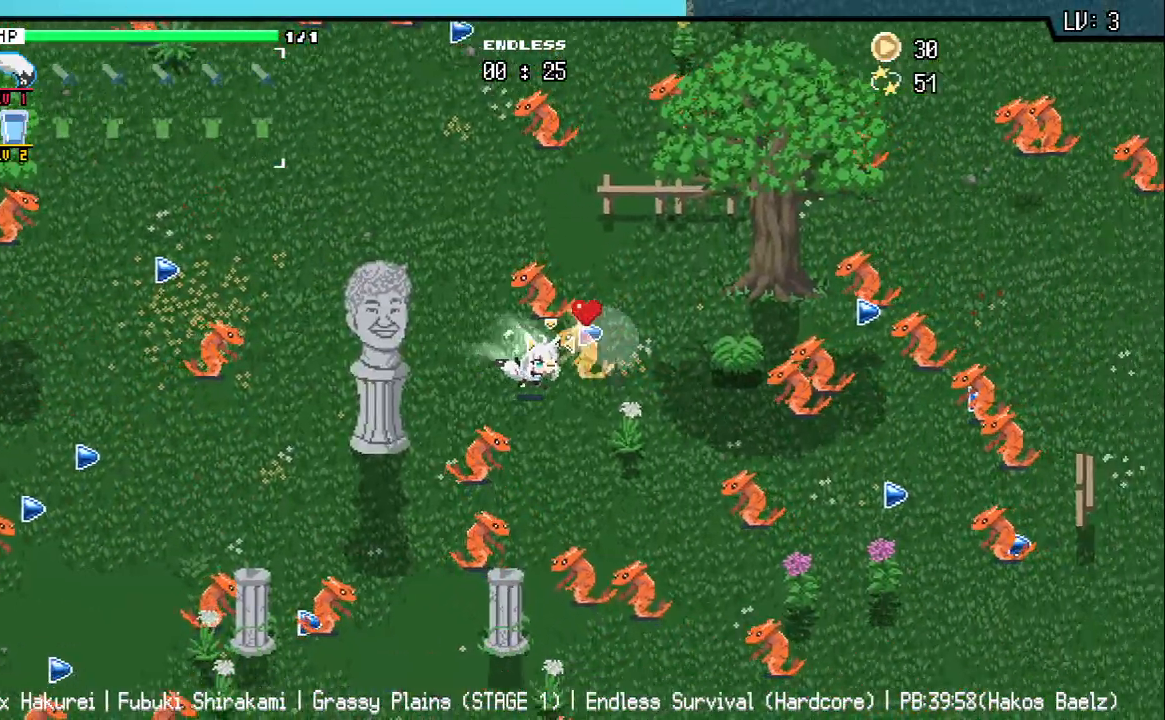
{"keys": ["w"], "events": [[250, "s", "up"], [400, "w", "down"], [450, "d", "up"]]}
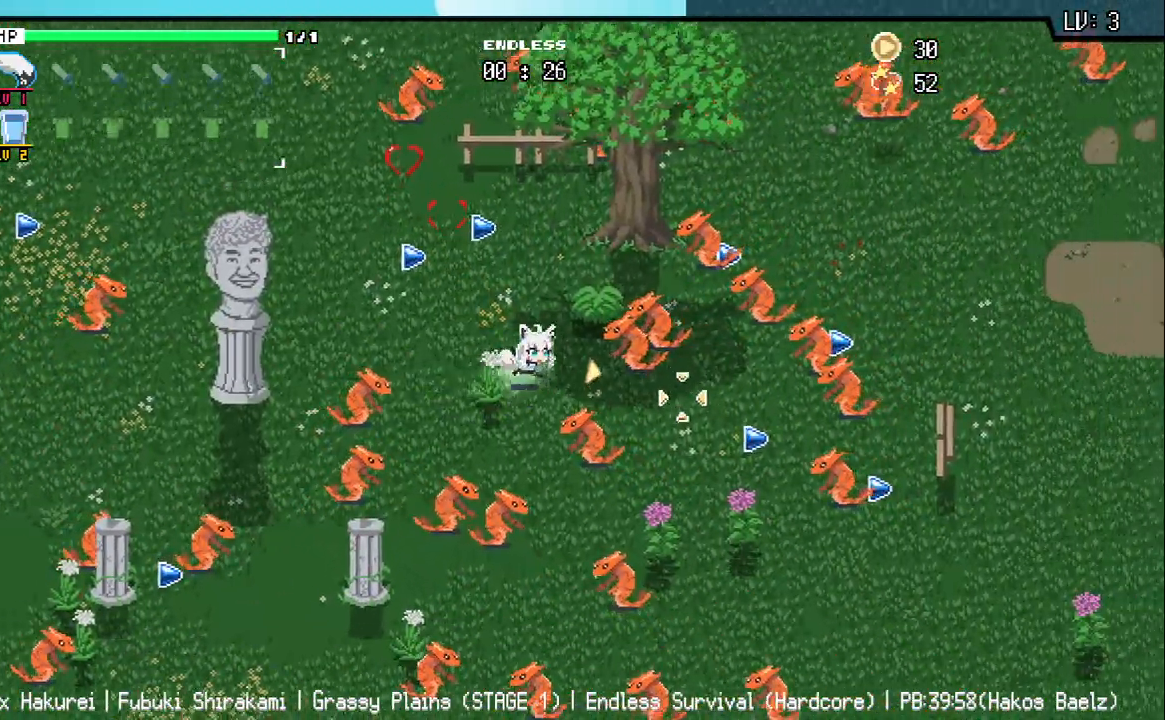
{"keys": ["a"], "events": [[150, "d", "down"], [267, "w", "up"], [417, "a", "down"], [433, "d", "up"]]}
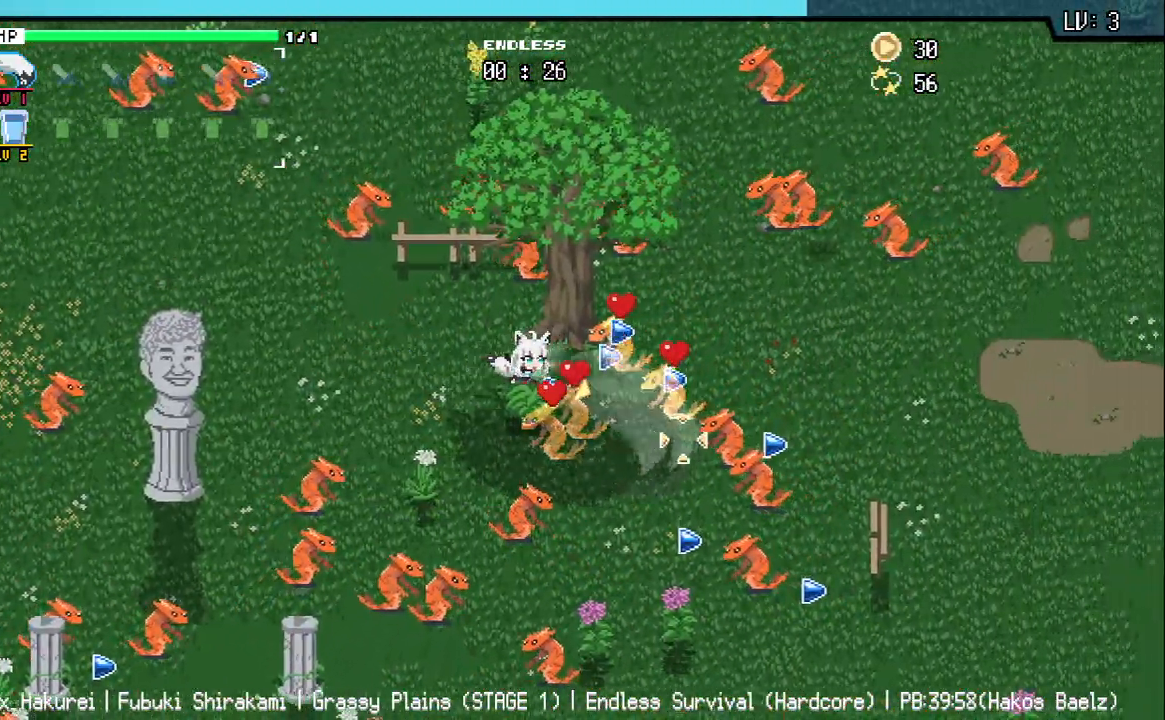
{"keys": ["d"], "events": [[117, "s", "down"], [167, "a", "up"], [350, "d", "down"], [450, "s", "up"]]}
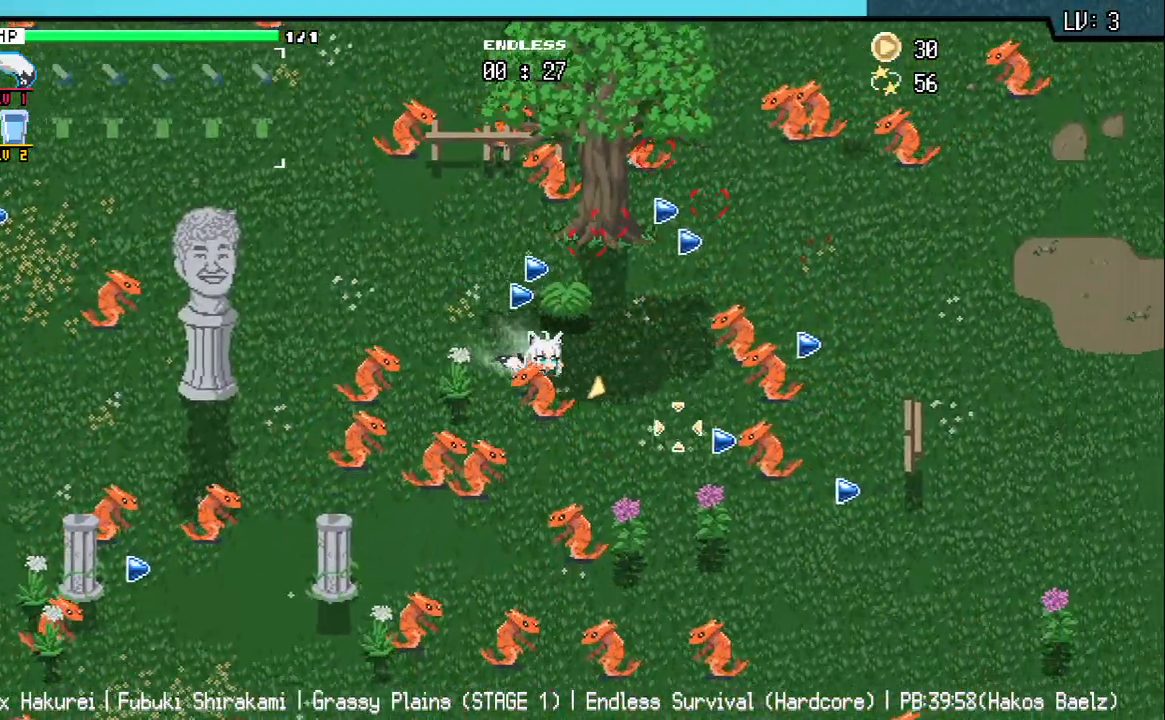
{"keys": ["a"], "events": [[217, "w", "down"], [300, "d", "up"], [450, "a", "down"], [500, "w", "up"]]}
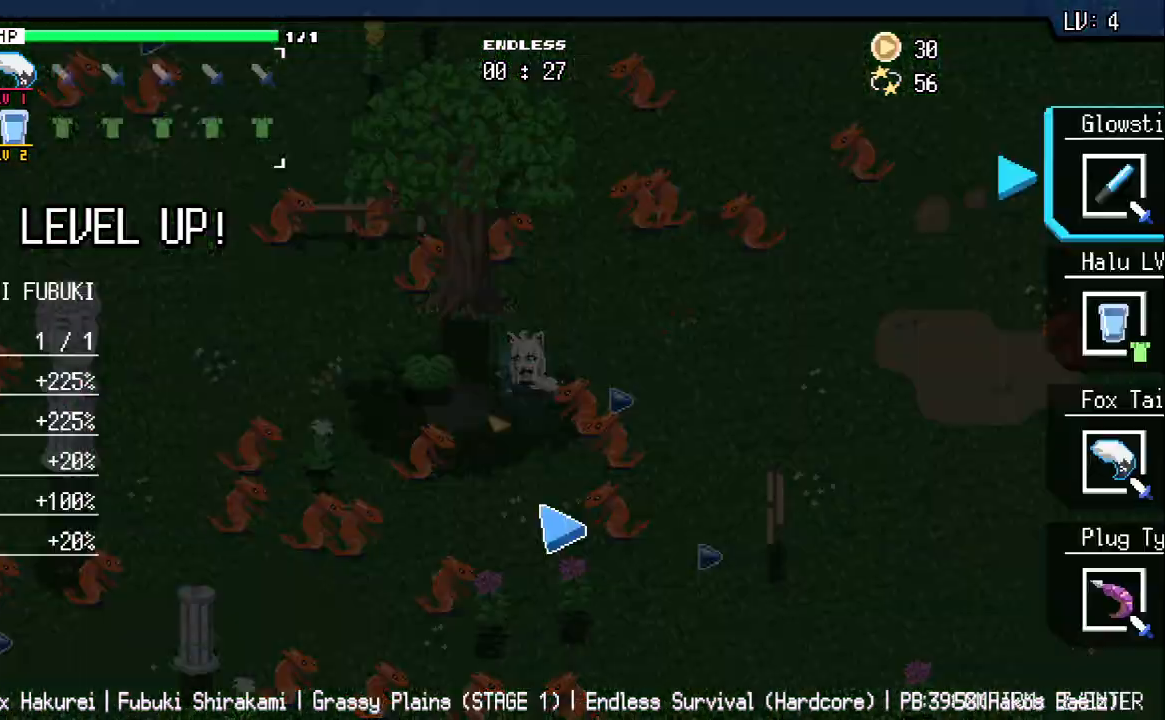
{"keys": [], "events": [[283, "a", "up"]]}
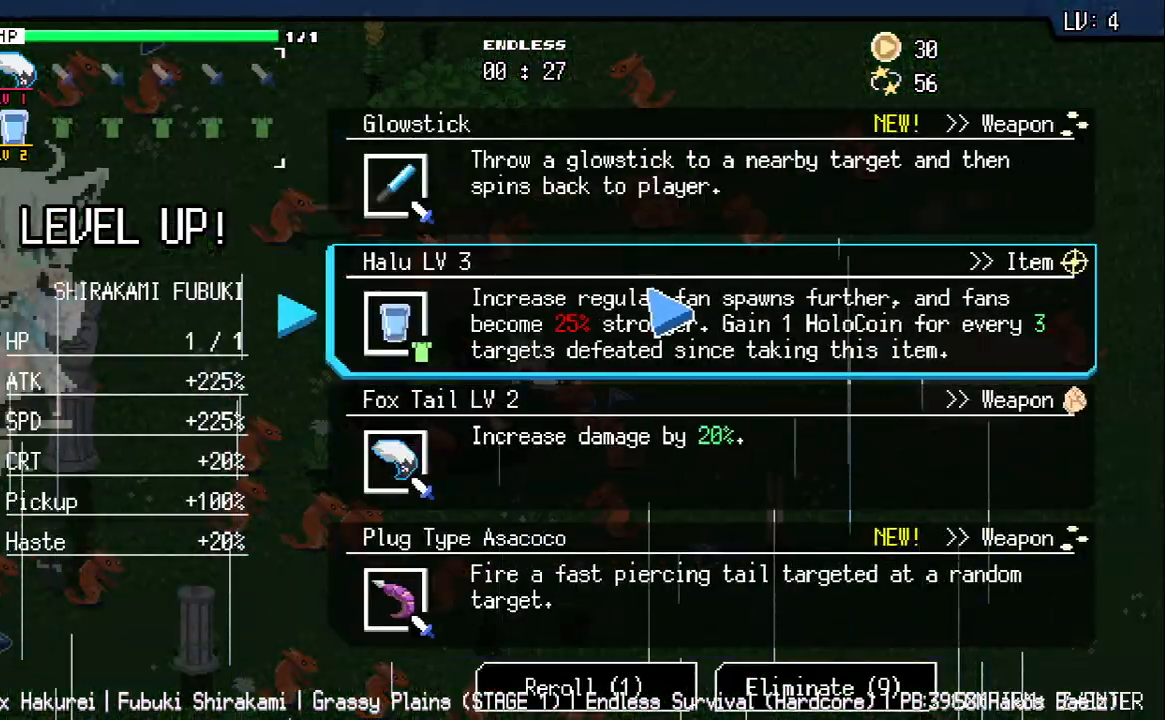
{"keys": [], "events": []}
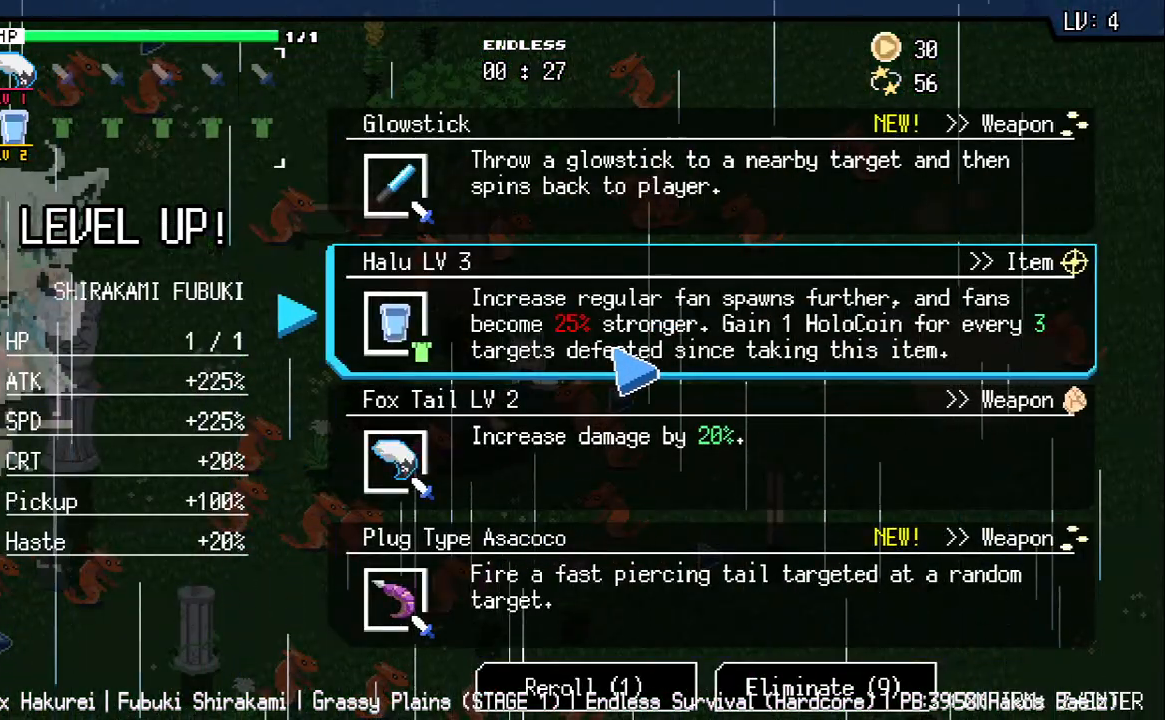
{"keys": ["a"]}
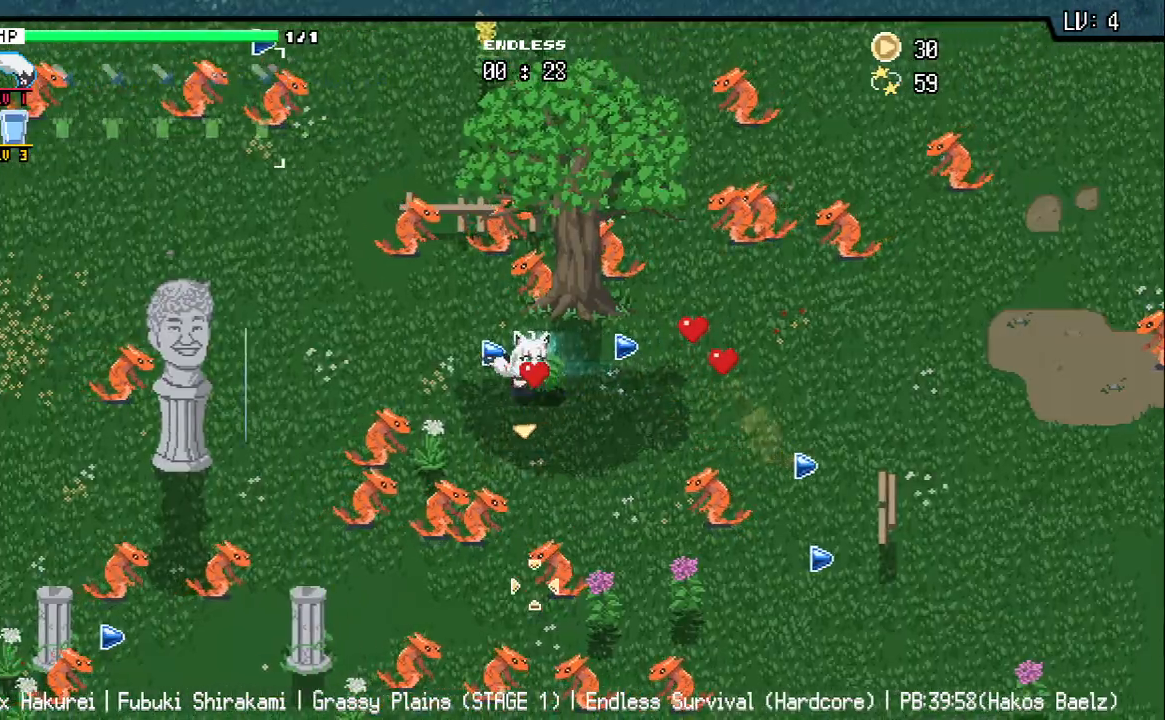
{"keys": ["a"], "events": [[250, "w", "down"], [400, "w", "up"]]}
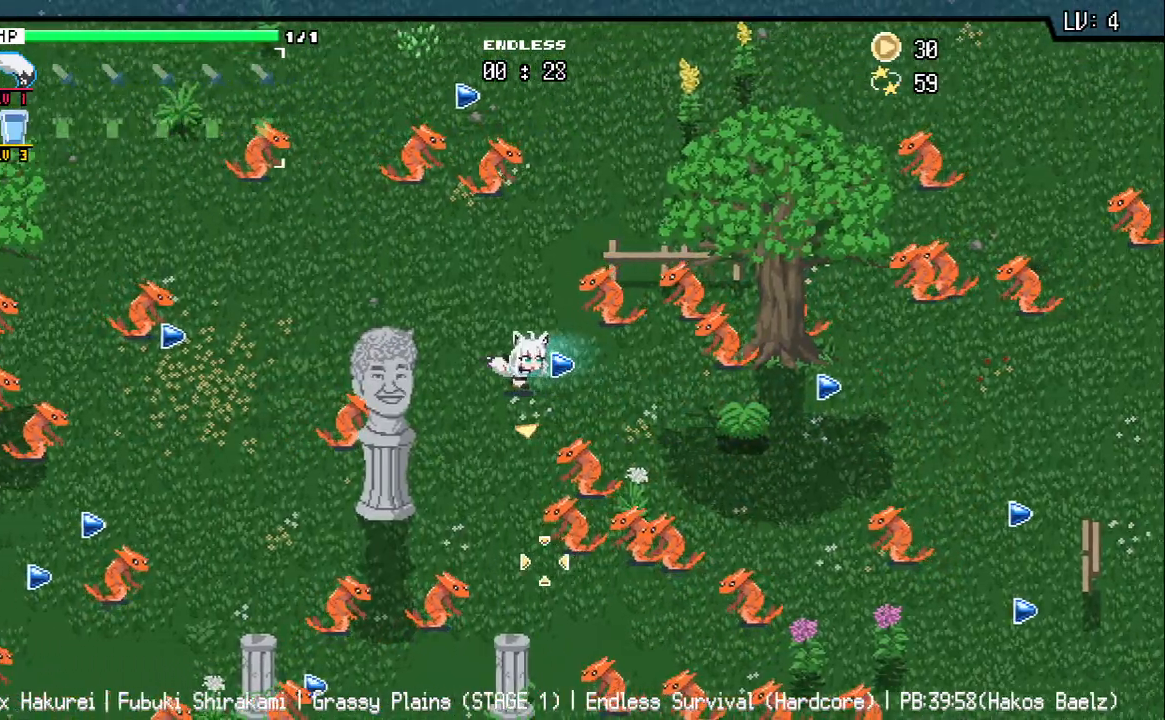
{"keys": ["w"], "events": [[50, "s", "down"], [100, "a", "up"], [367, "s", "up"], [467, "w", "down"]]}
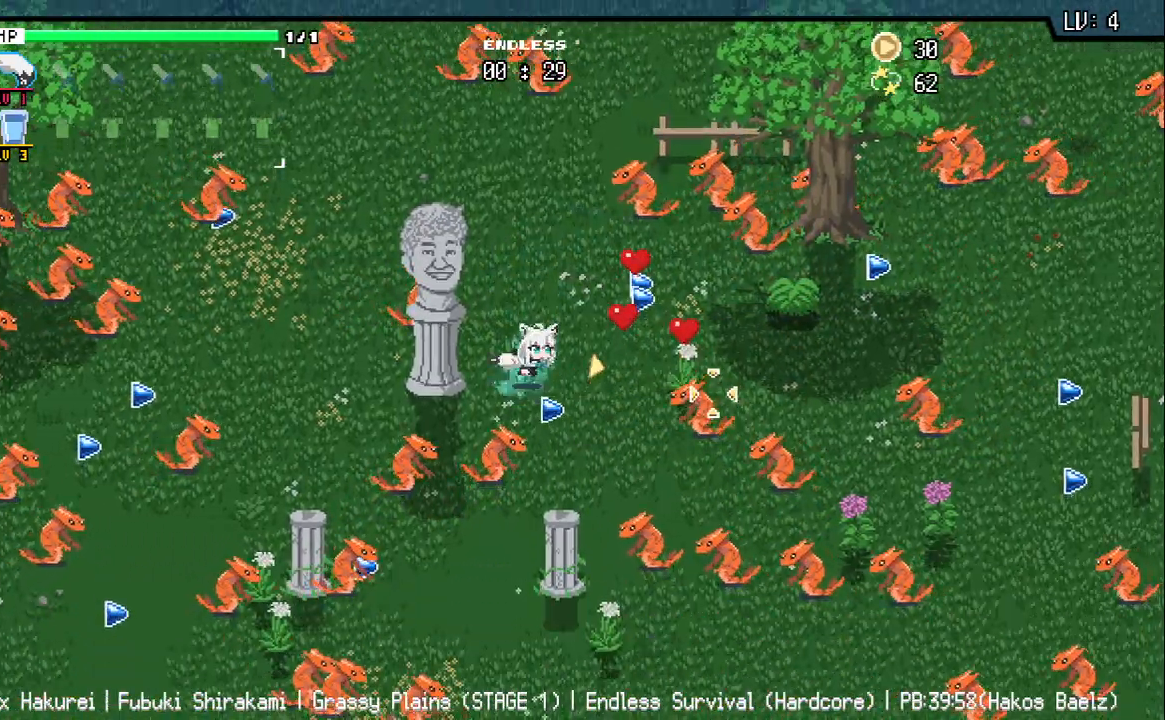
{"keys": ["a"], "events": [[233, "d", "down"], [300, "w", "up"], [333, "d", "up"], [483, "a", "down"]]}
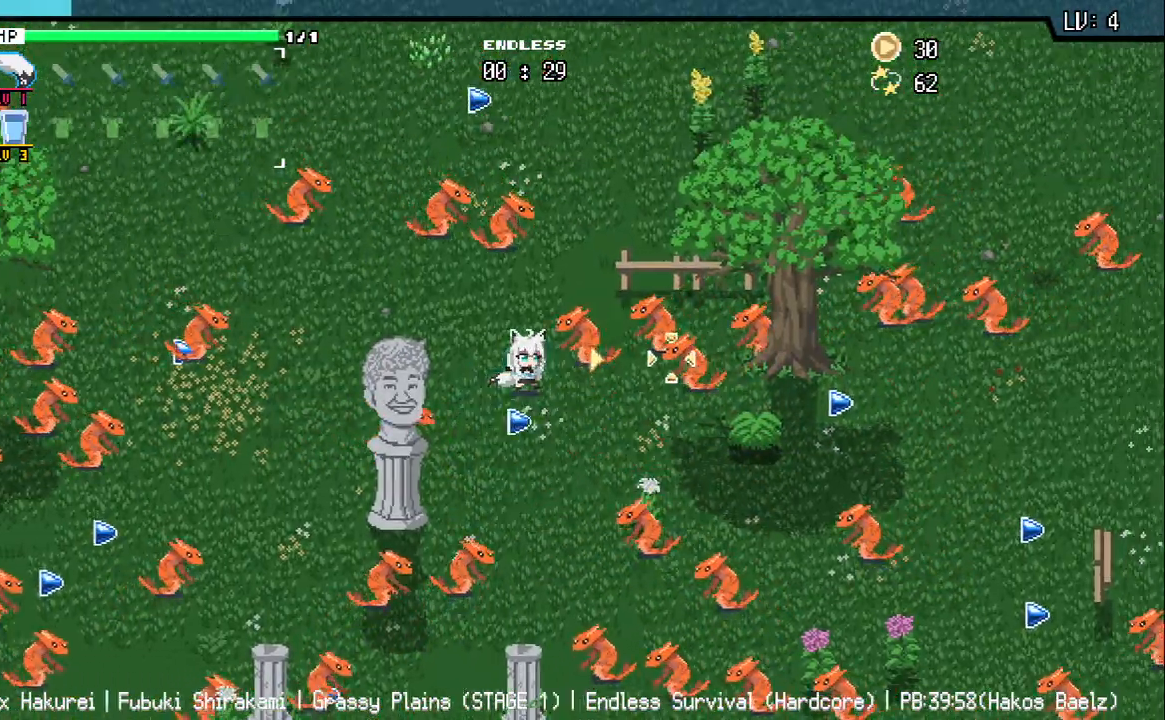
{"keys": ["a"], "events": [[33, "w", "down"], [150, "a", "up"], [200, "w", "up"], [333, "a", "down"]]}
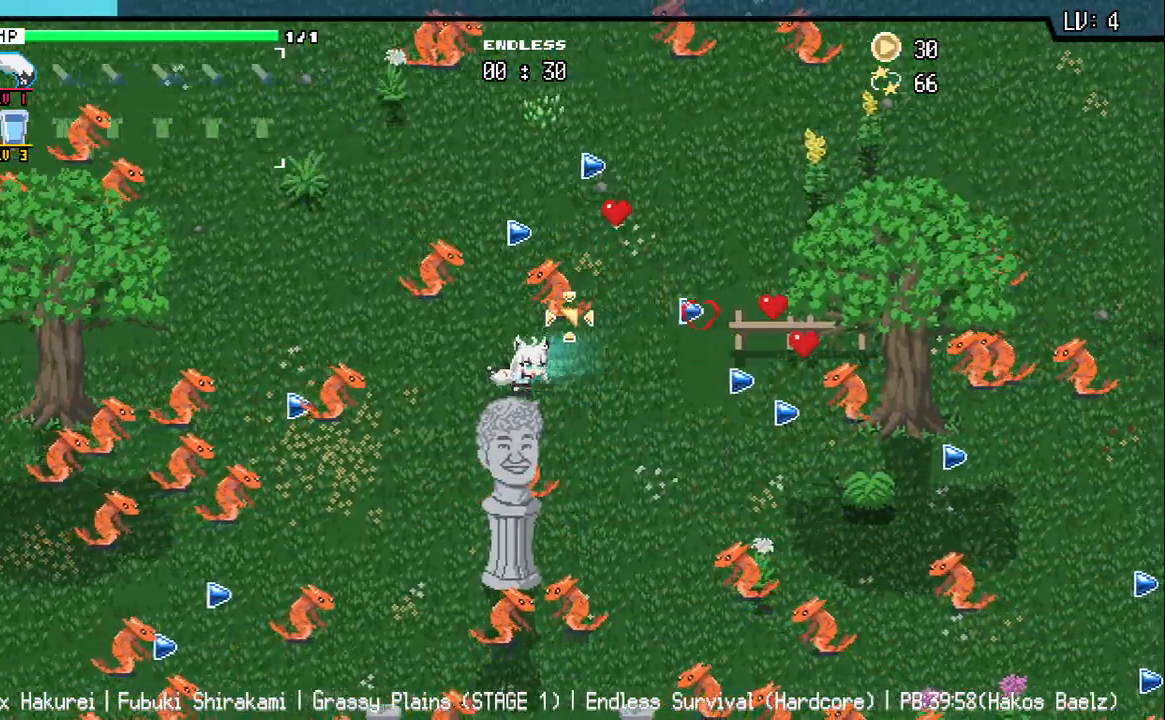
{"keys": ["d"], "events": [[17, "a", "up"], [250, "d", "down"]]}
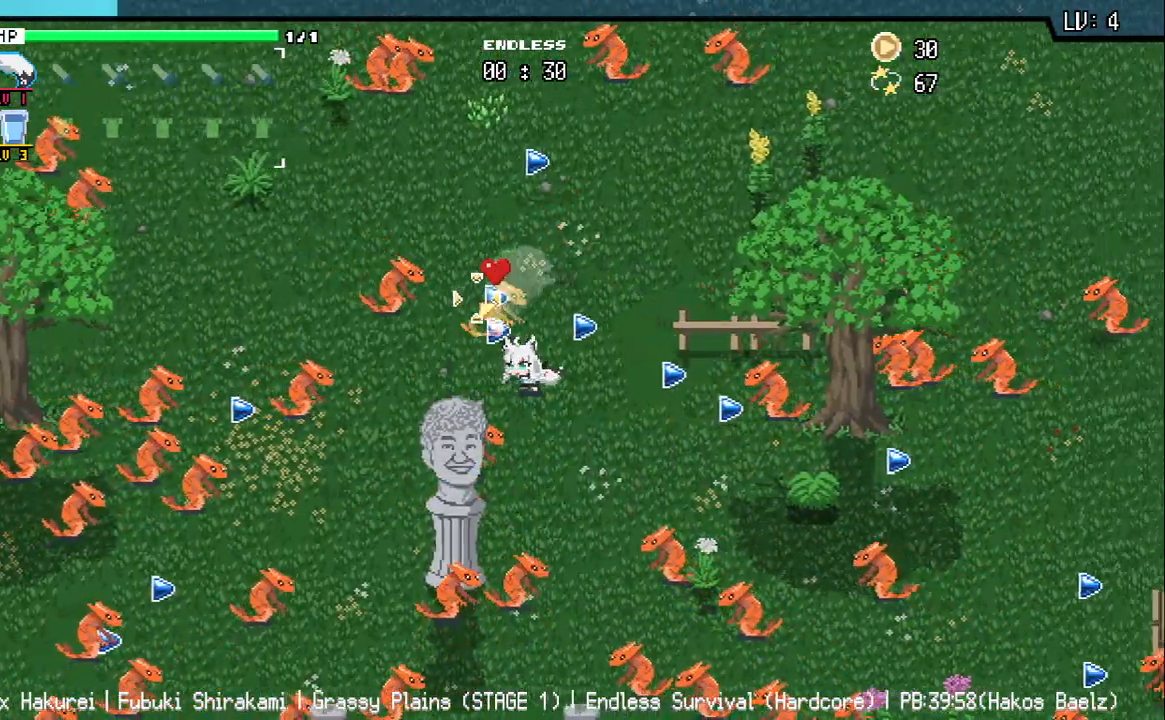
{"keys": ["a", "w"], "events": [[33, "w", "down"], [283, "d", "up"], [483, "a", "down"]]}
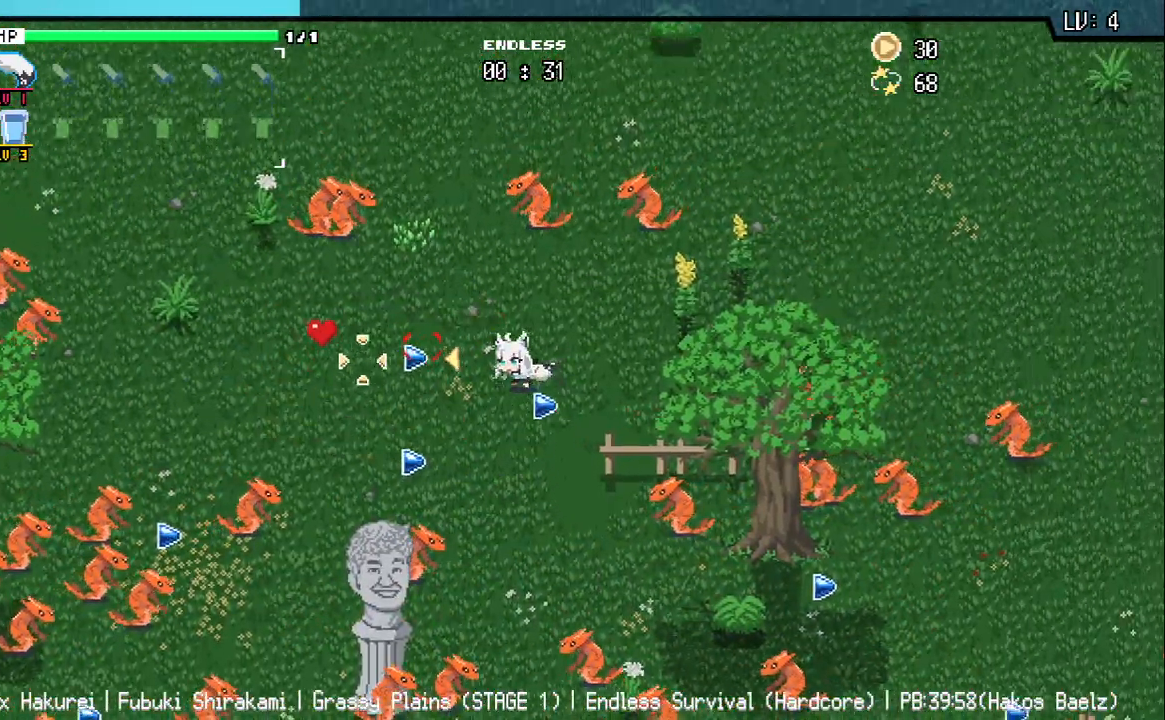
{"keys": [], "events": [[383, "w", "up"], [417, "a", "up"]]}
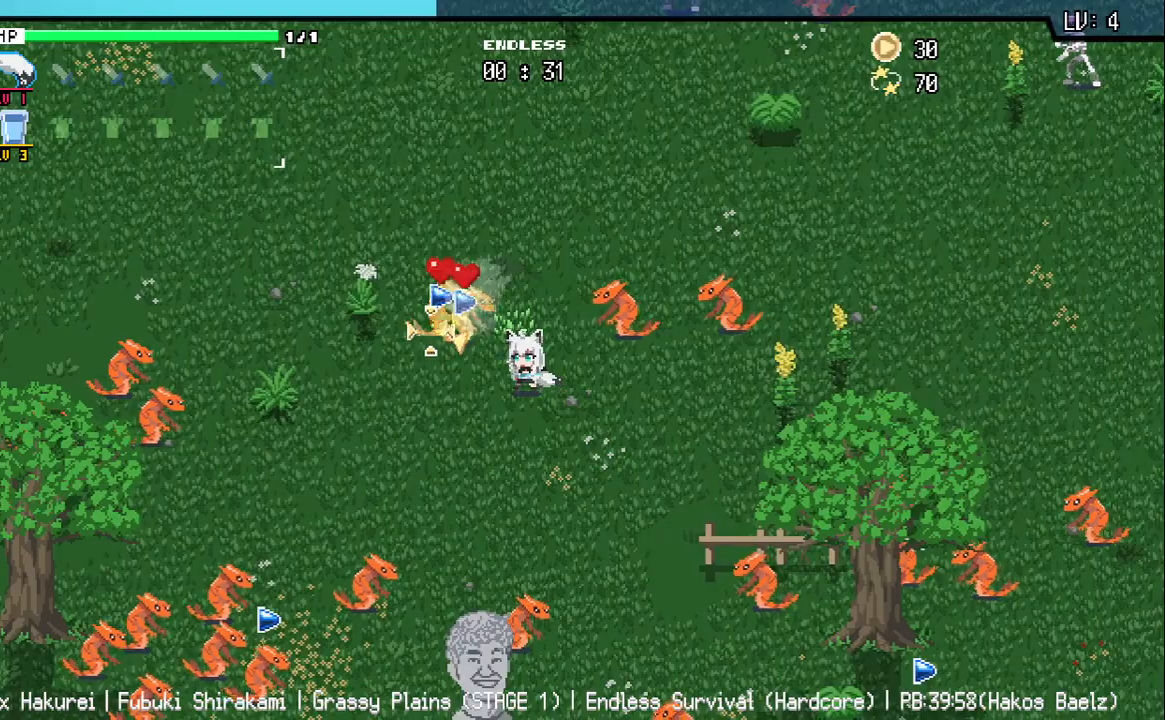
{"keys": ["a", "s"], "events": [[67, "a", "down"], [100, "s", "down"], [183, "a", "up"], [333, "a", "down"]]}